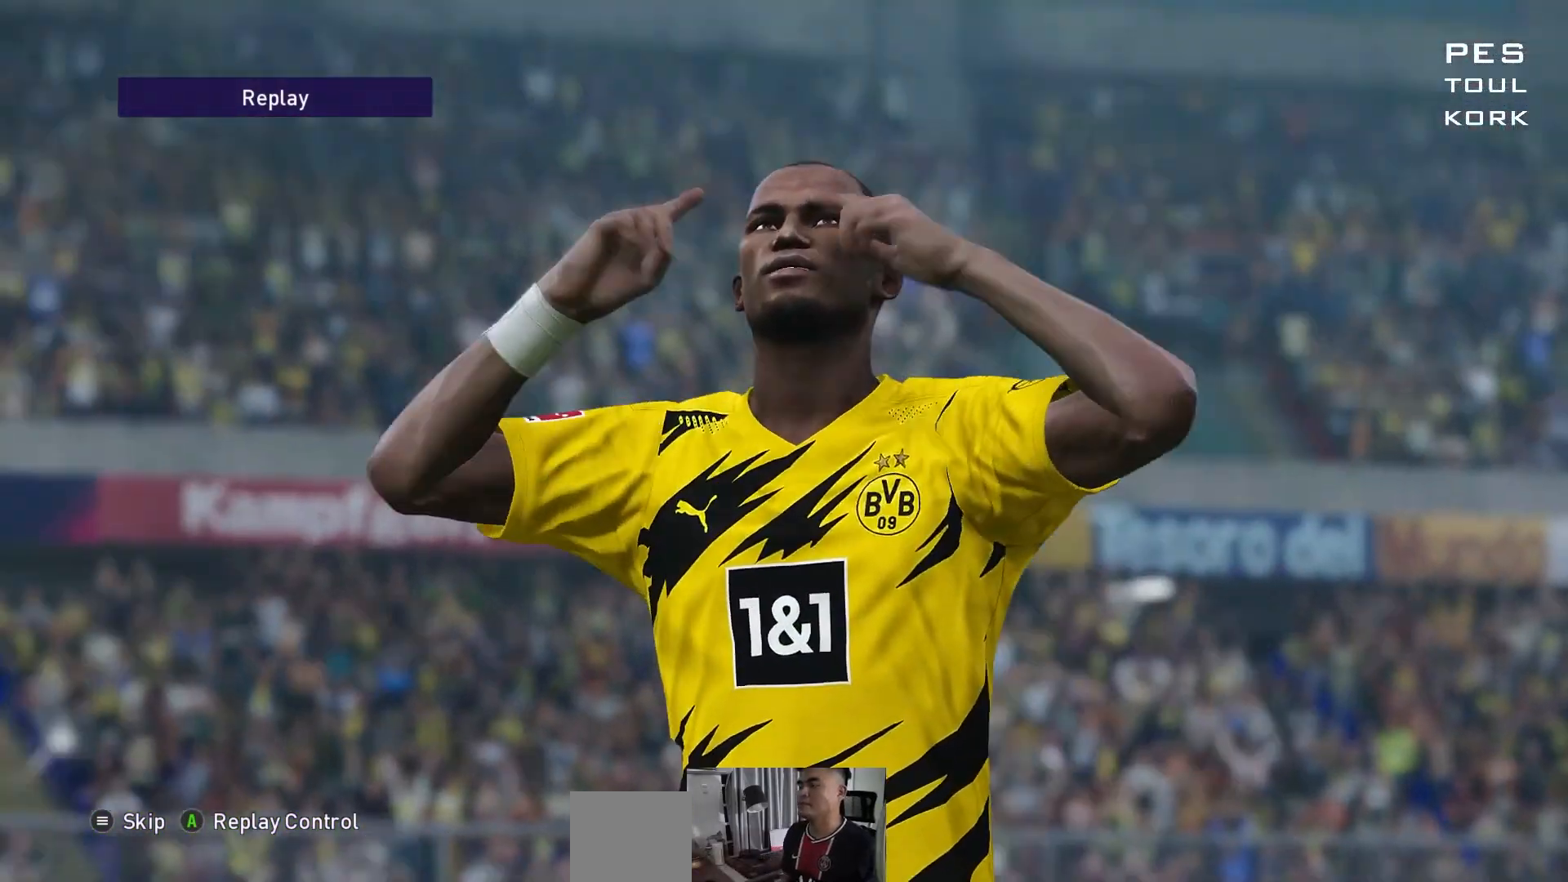
Gameplay with a controller (Xbox layout); each line is a JSON object with the inputs held at the frame after it. "events" lists button and stick changes between this image and that frame as [ms after this image, input, new state], when the widget could be followed in between. Not read: right_stick.
{"buttons": [], "left_stick": "center", "events": [[33, "START", "down"], [167, "START", "up"]]}
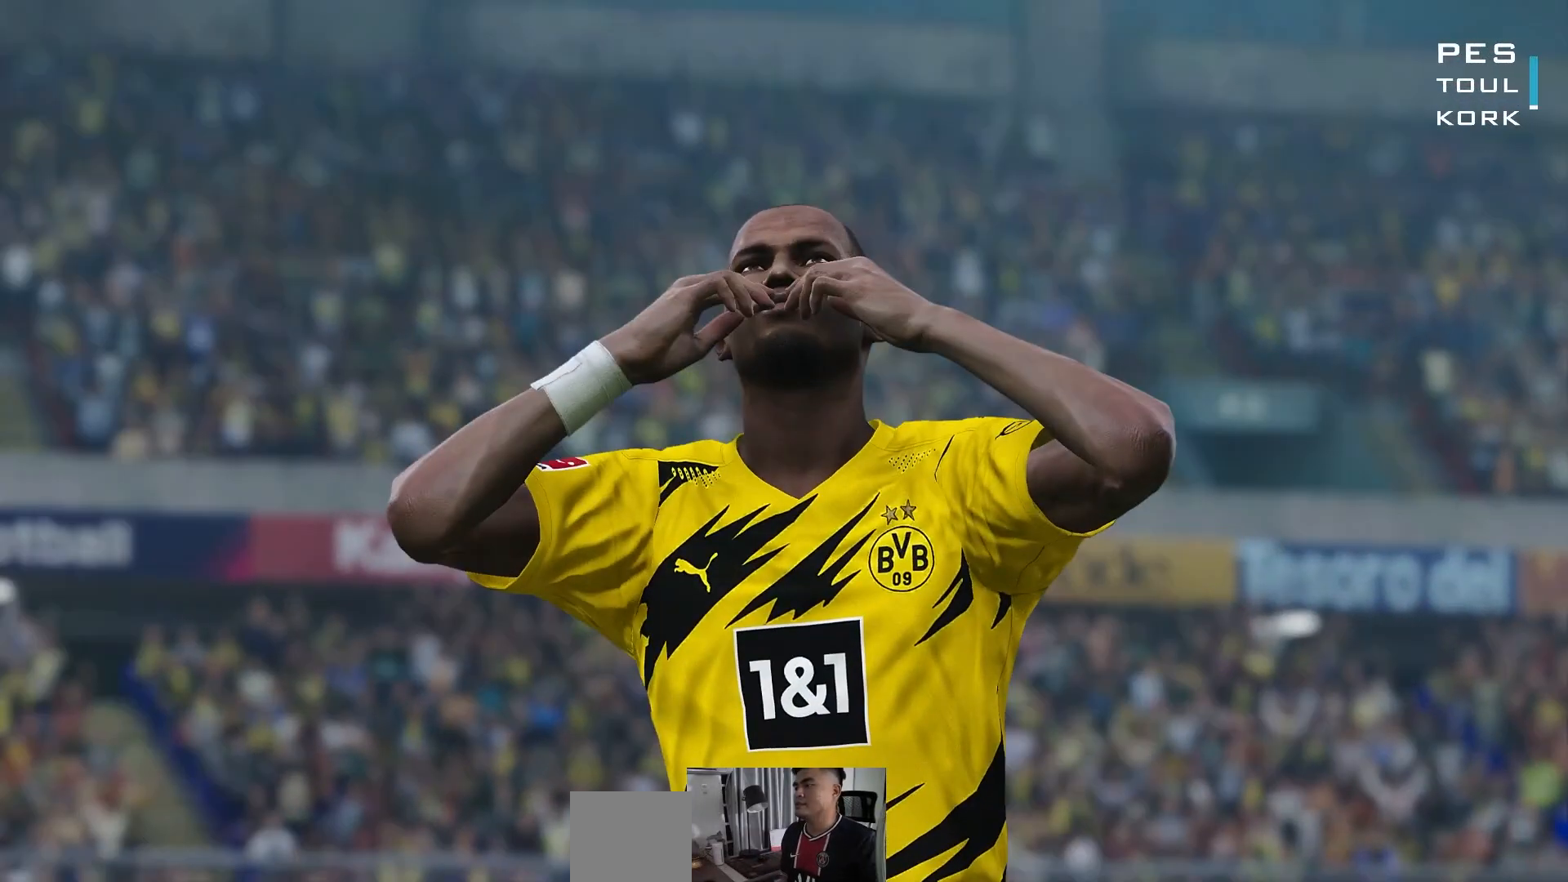
{"buttons": [], "left_stick": "center", "events": []}
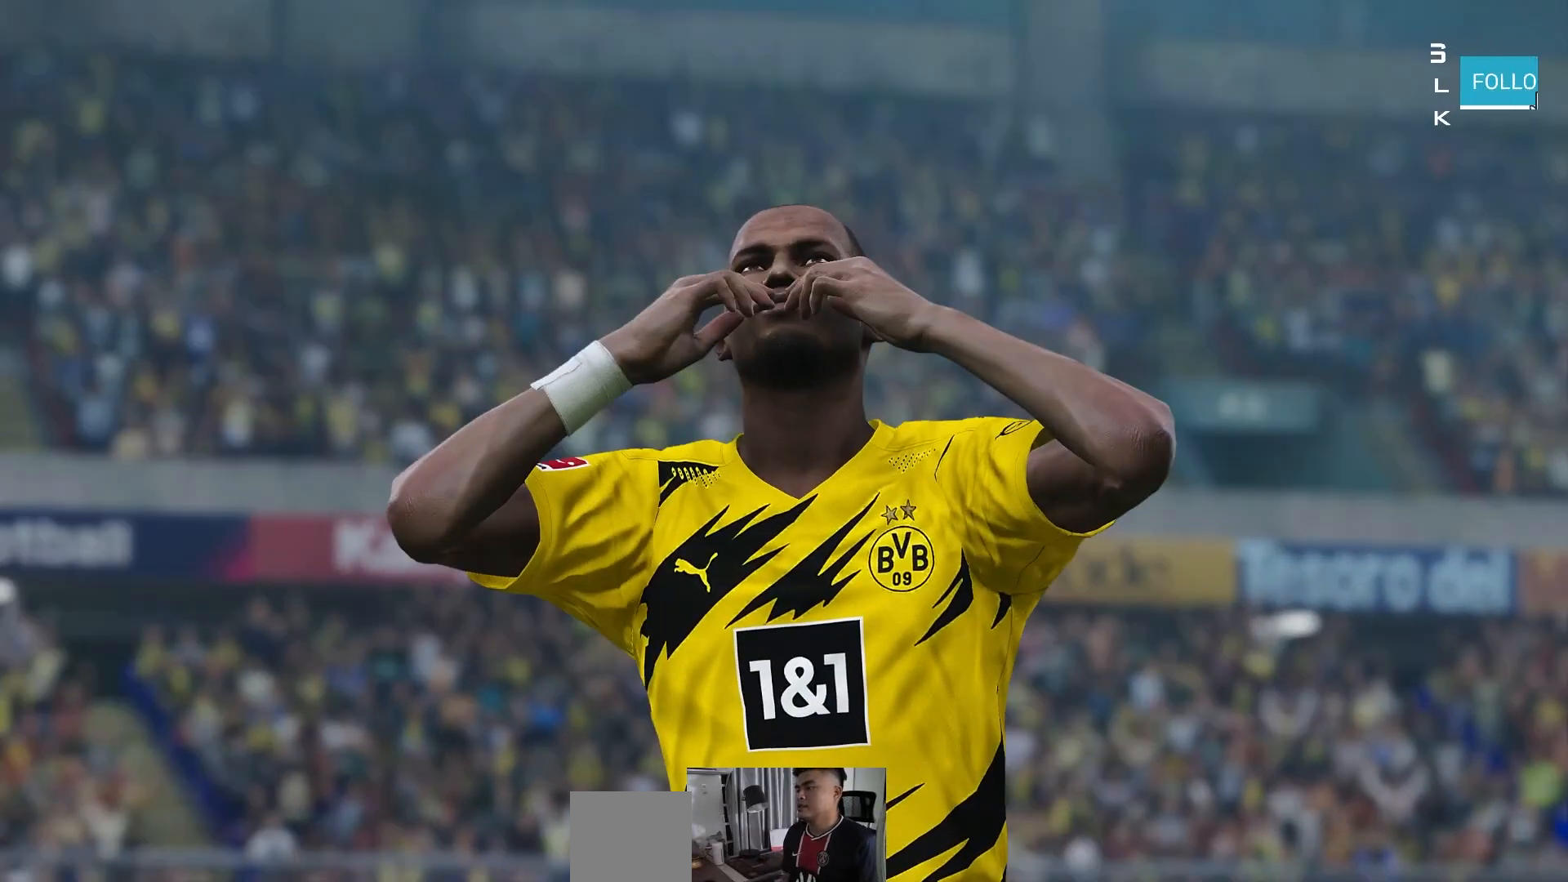
{"buttons": [], "left_stick": "center", "events": []}
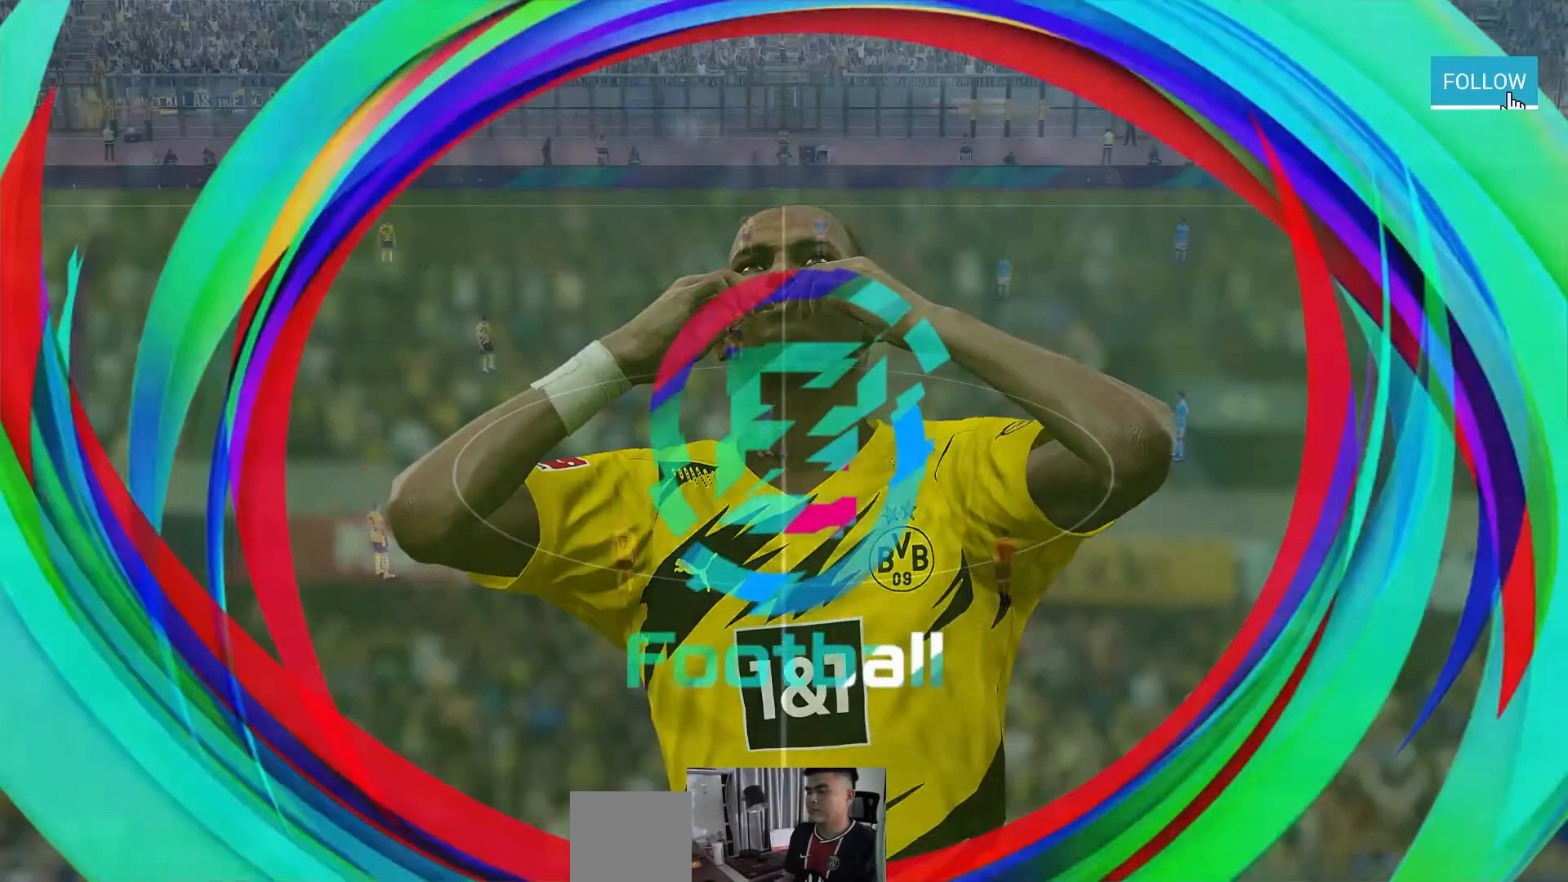
{"buttons": ["Y"], "left_stick": "center", "events": [[67, "Y", "down"]]}
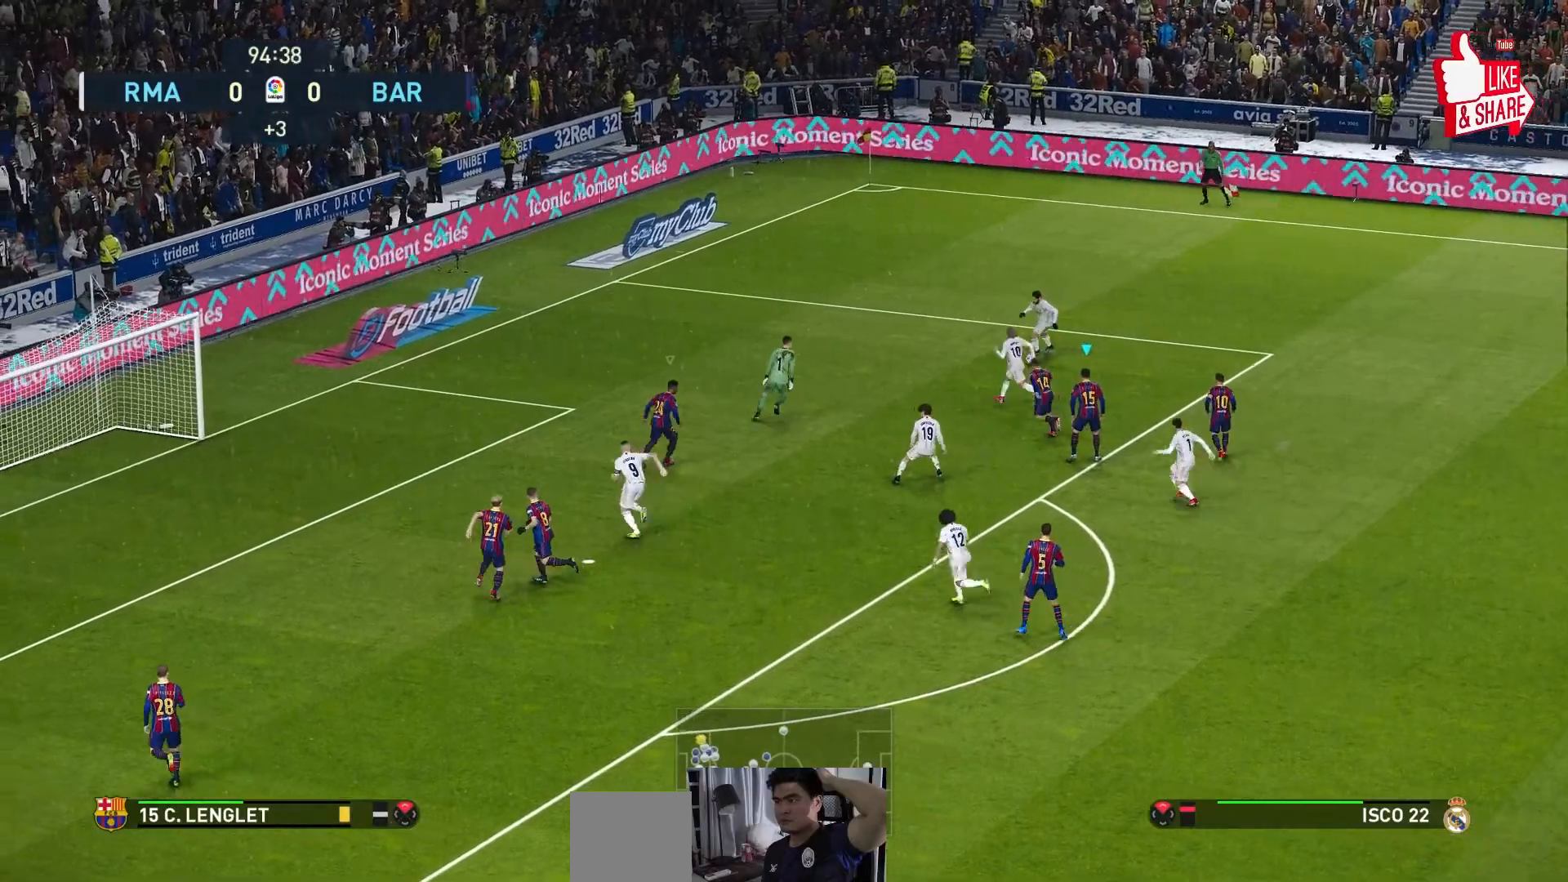
{"buttons": [], "left_stick": "center", "events": [[67, "Y", "up"]]}
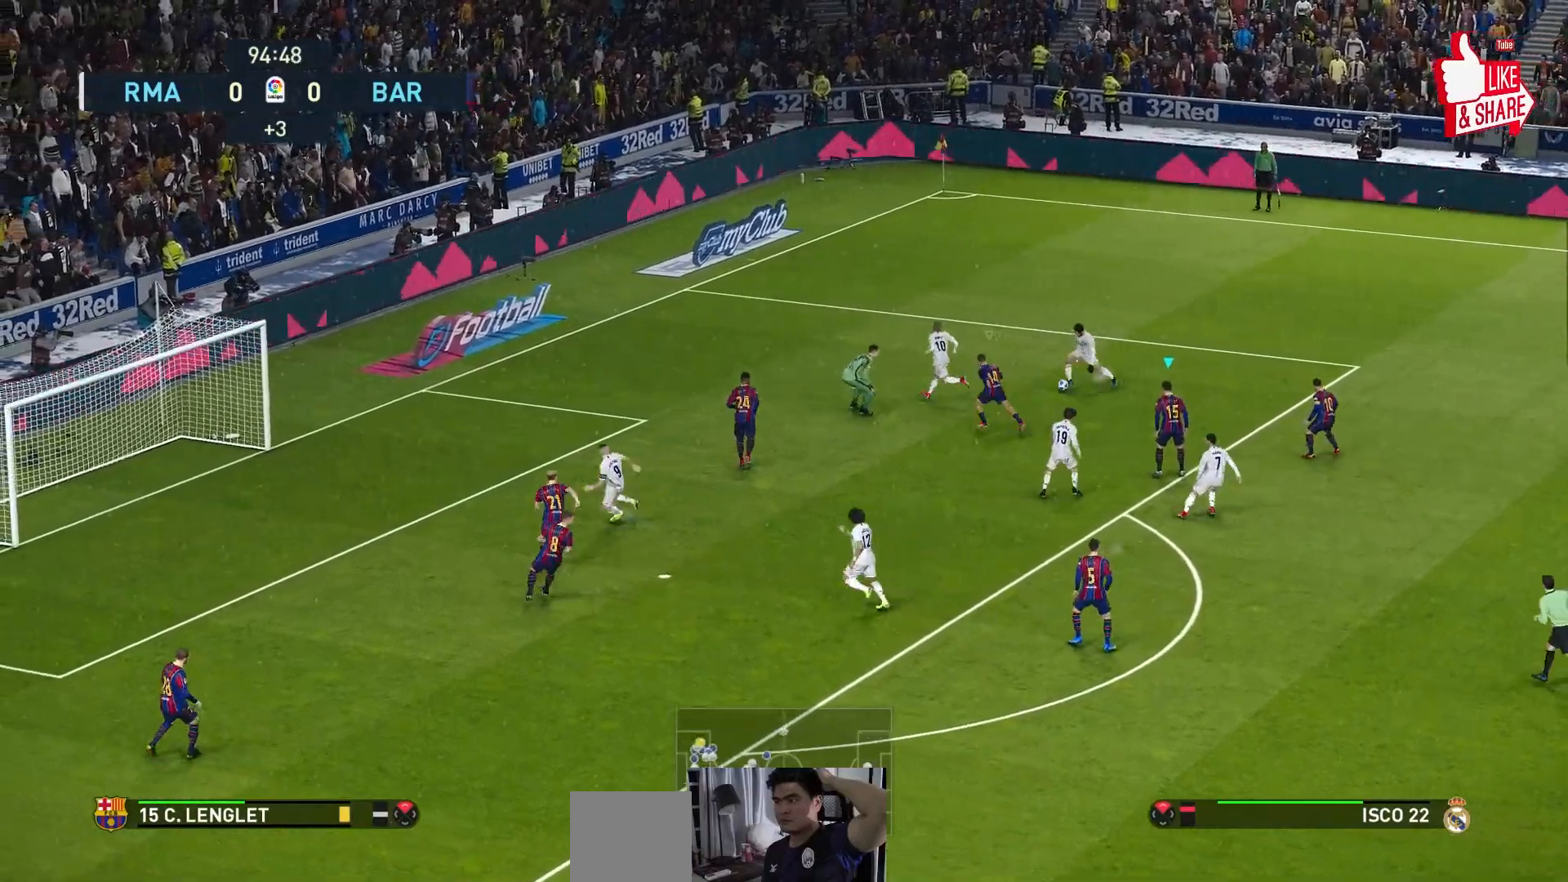
{"buttons": ["Y"], "left_stick": "center", "events": [[434, "Y", "down"]]}
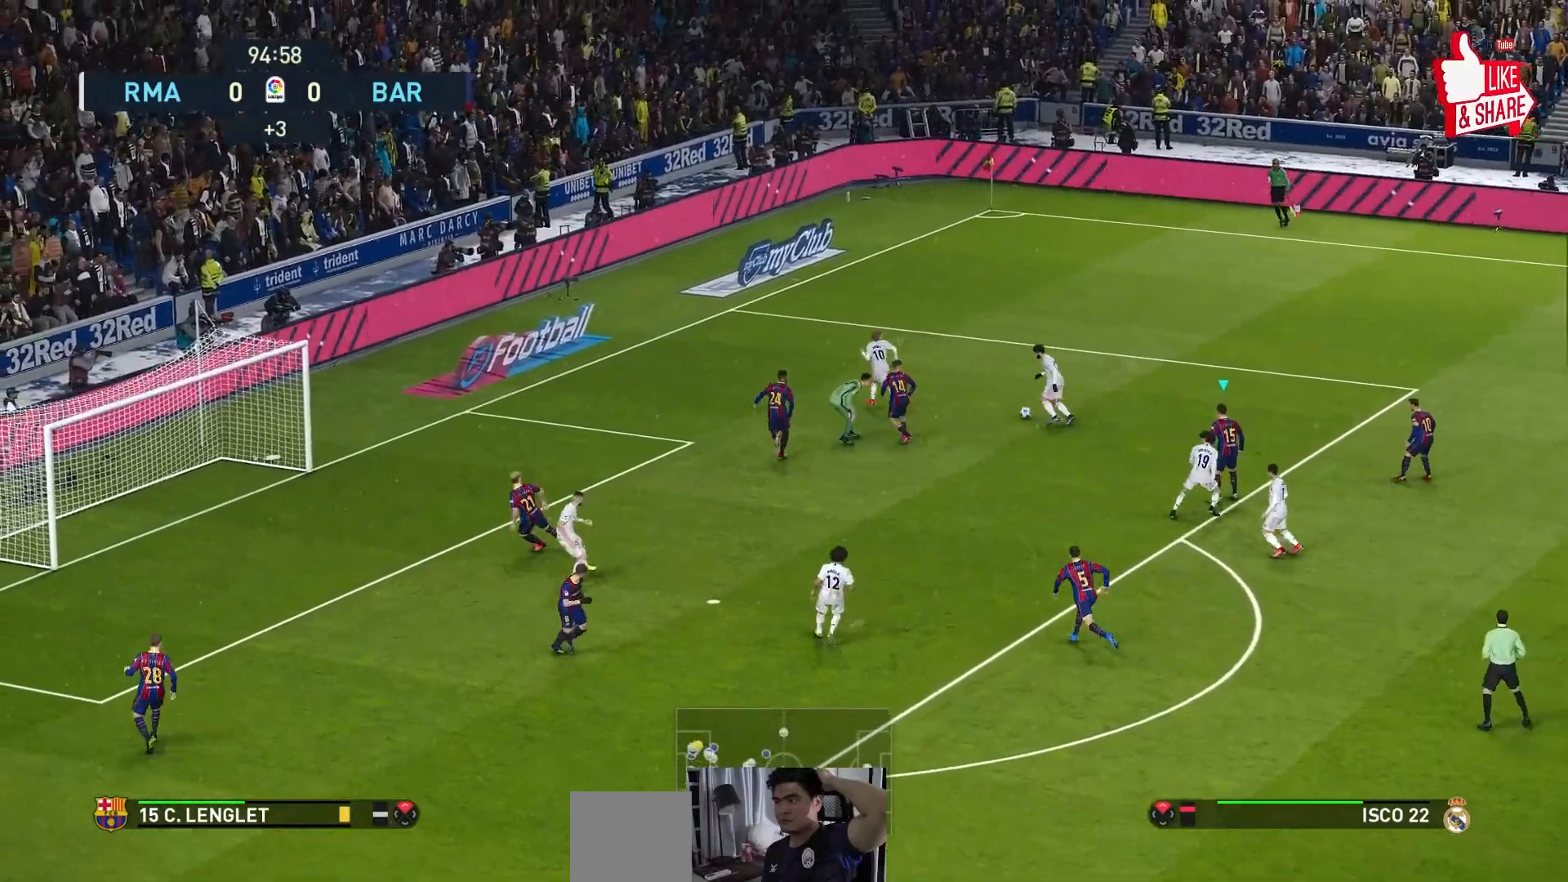
{"buttons": [], "left_stick": "center", "events": [[100, "Y", "up"]]}